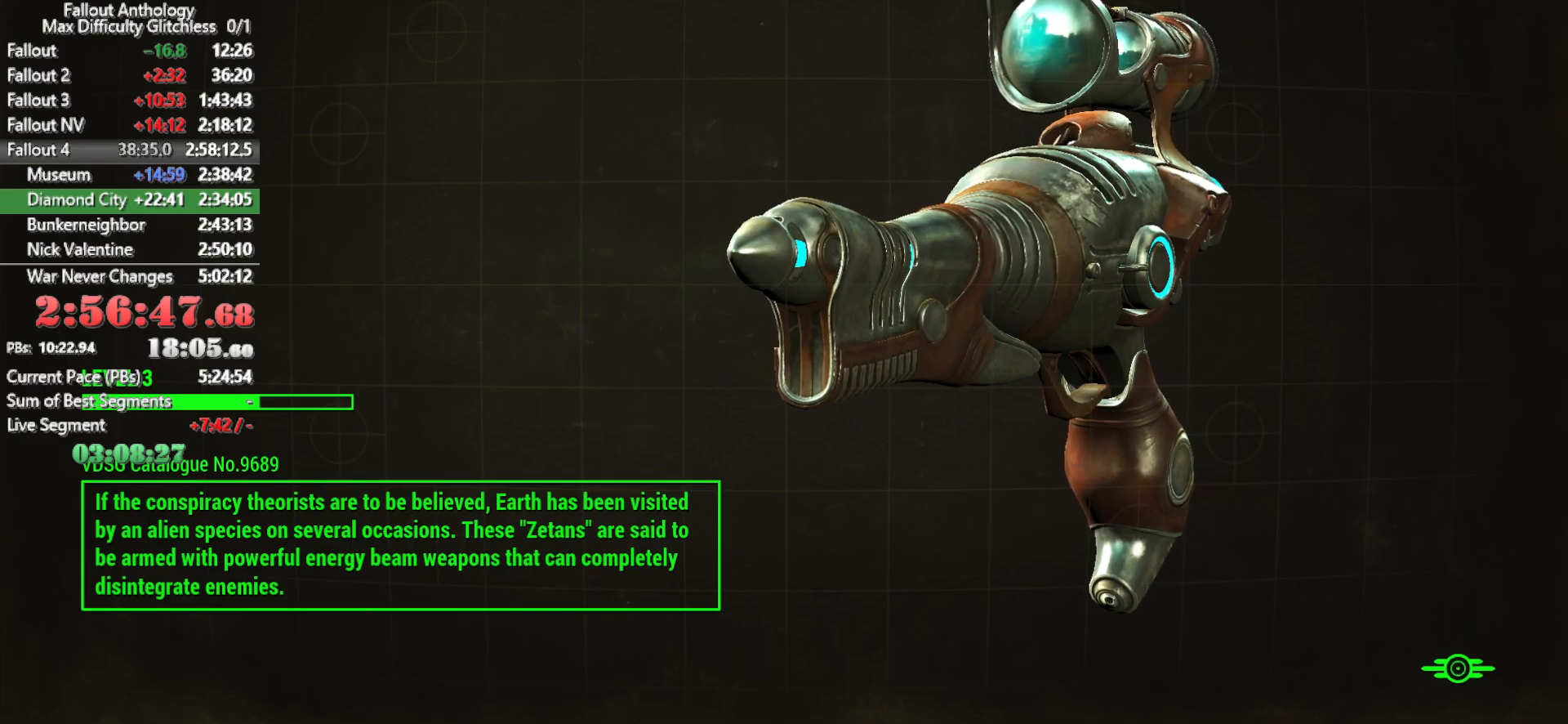
Gameplay with keyboard and mouse; each line is a JSON object with the keys and mouse buttons held at the frame after it. "events" lists presses ("down") and releases ("up") of "1", "2", "3", "4", "5", "a", "alt", "c", "caps_lock", "ctrl", "d", "down", "e", "f", "g", "left", "q", "r", "return", "right", "s", "shift", "space", "t", "tab", "up", "v", "w", "x", "z", "mouse_left", "mouse_right", "mouse_mb4", "mouse_mb5", "mouse_wheel_up" and "mouse_wheel_down" between this image and that frame as [ms after this image, input, new state], when the widget could be followed in between. "mouse_left", "mouse_right", "mouse_mb4", "mouse_mb5", "mouse_wheel_up", "mouse_wheel_down" = the "left", "right", "mb4", "mb5", "wheel_up", "wheel_down" buttons of the "mouse" list. No other keys are recorded. "mouse_move" is the direction in which the mouse moves at that frame (one of eight, or "still"), when it could be read.
{"keys": ["v"], "mouse": [], "mouse_move": "still", "events": []}
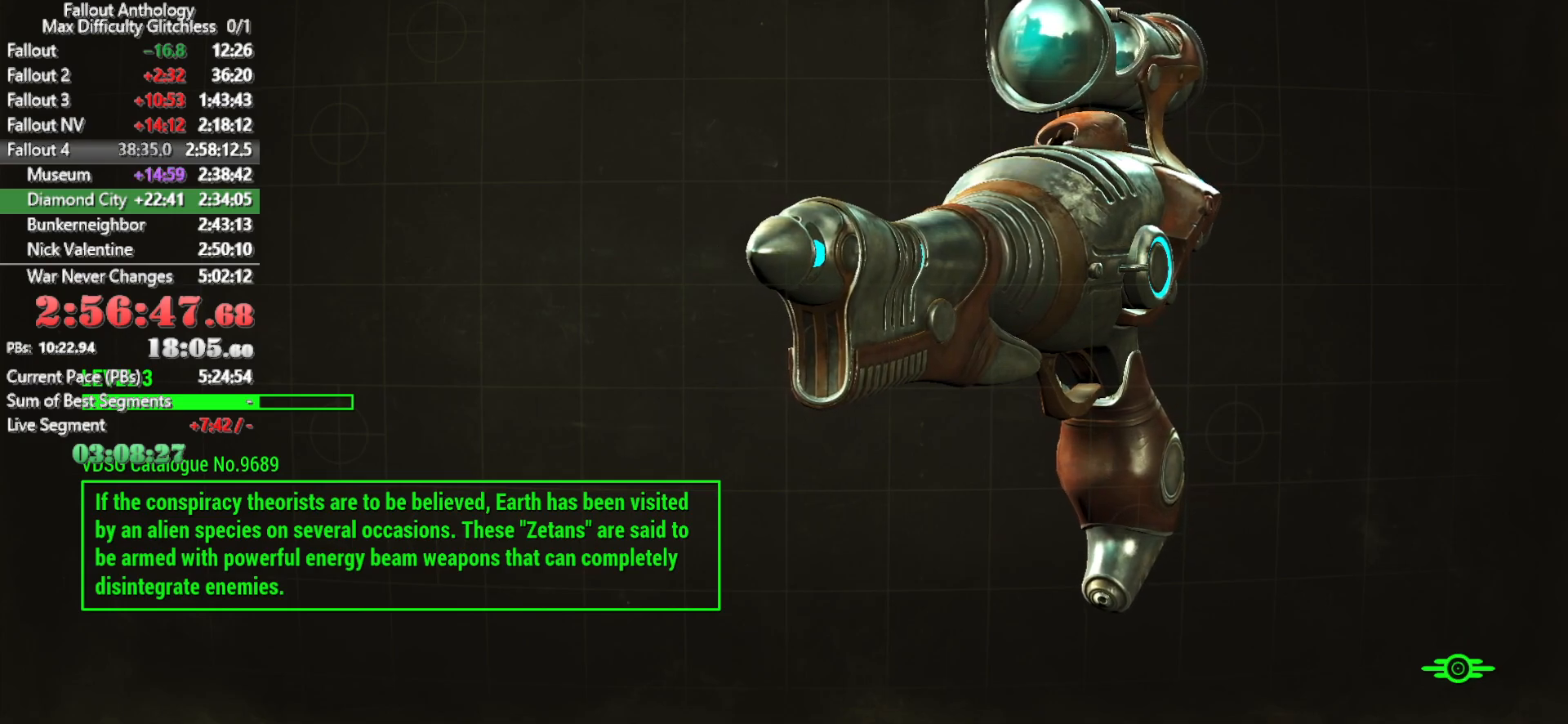
{"keys": ["v"], "mouse": [], "mouse_move": "still", "events": []}
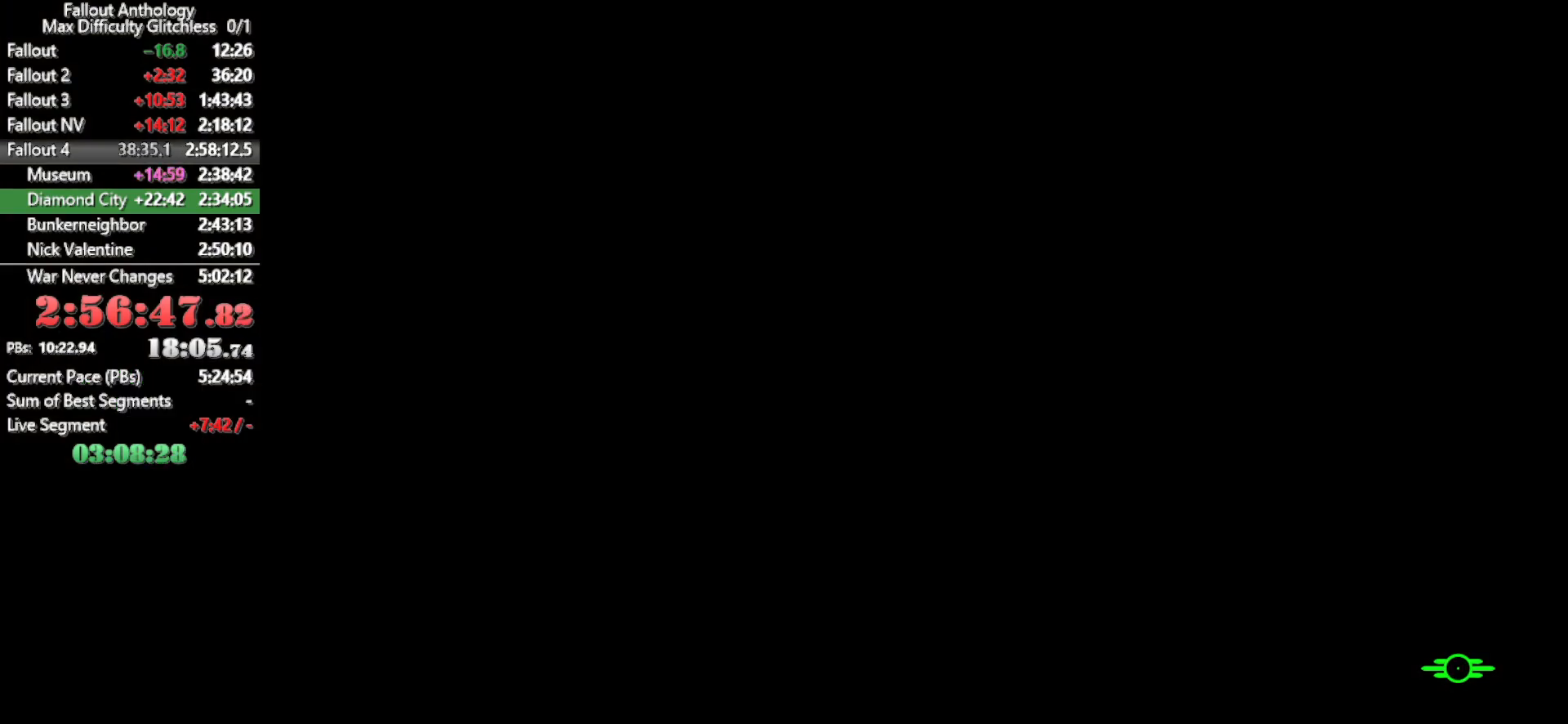
{"keys": [], "mouse": [], "mouse_move": "down-left", "events": [[466, "v", "up"]]}
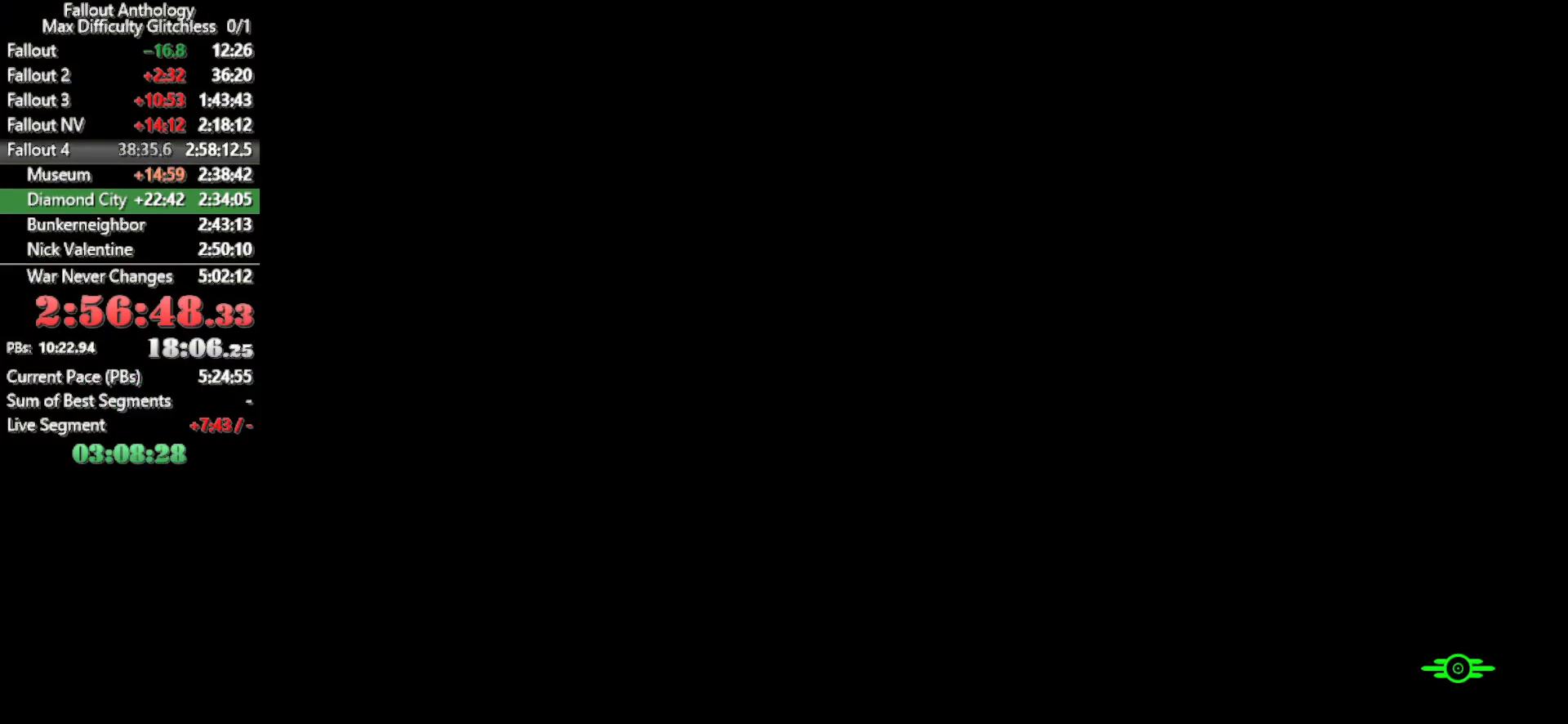
{"keys": [], "mouse": [], "mouse_move": "up-right", "events": []}
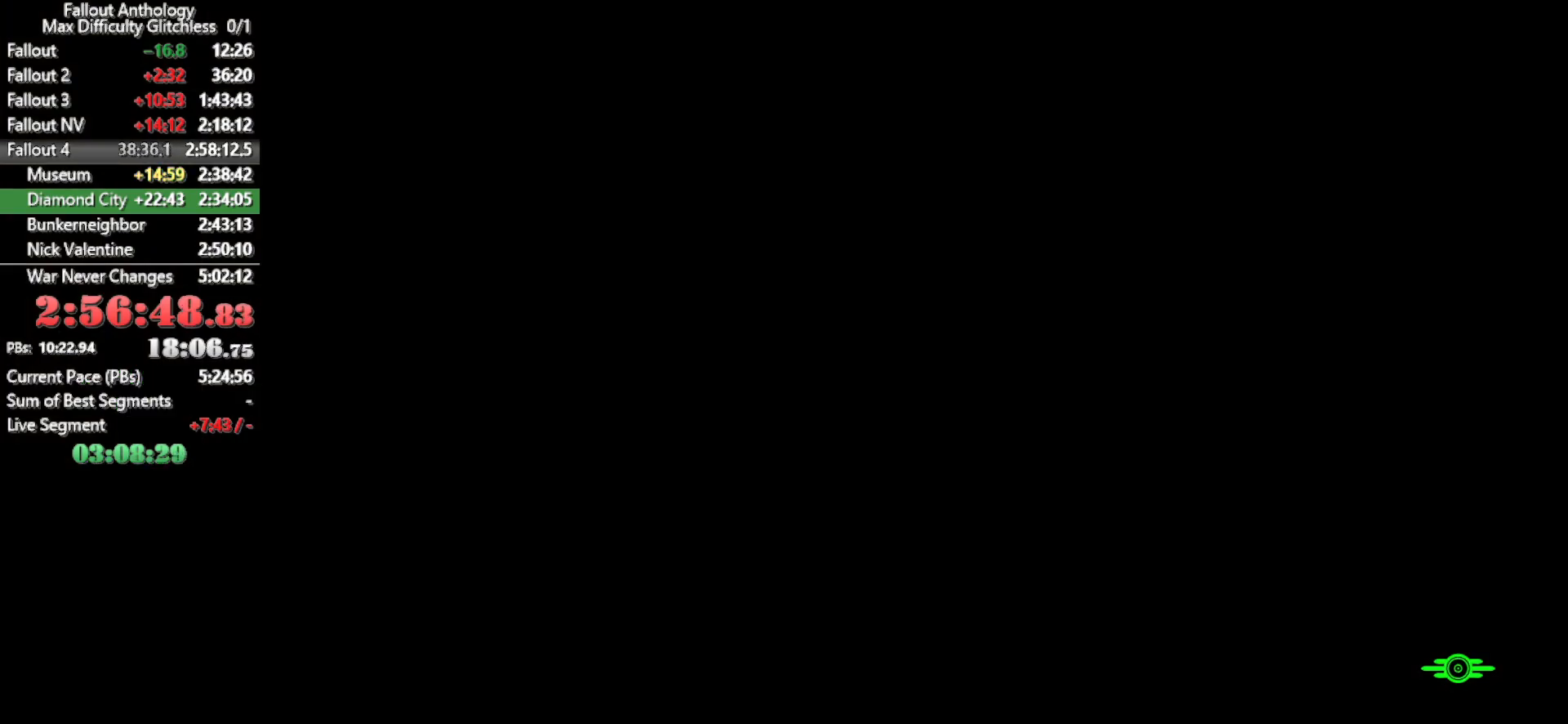
{"keys": ["w"], "mouse": [], "mouse_move": "still", "events": [[416, "w", "down"]]}
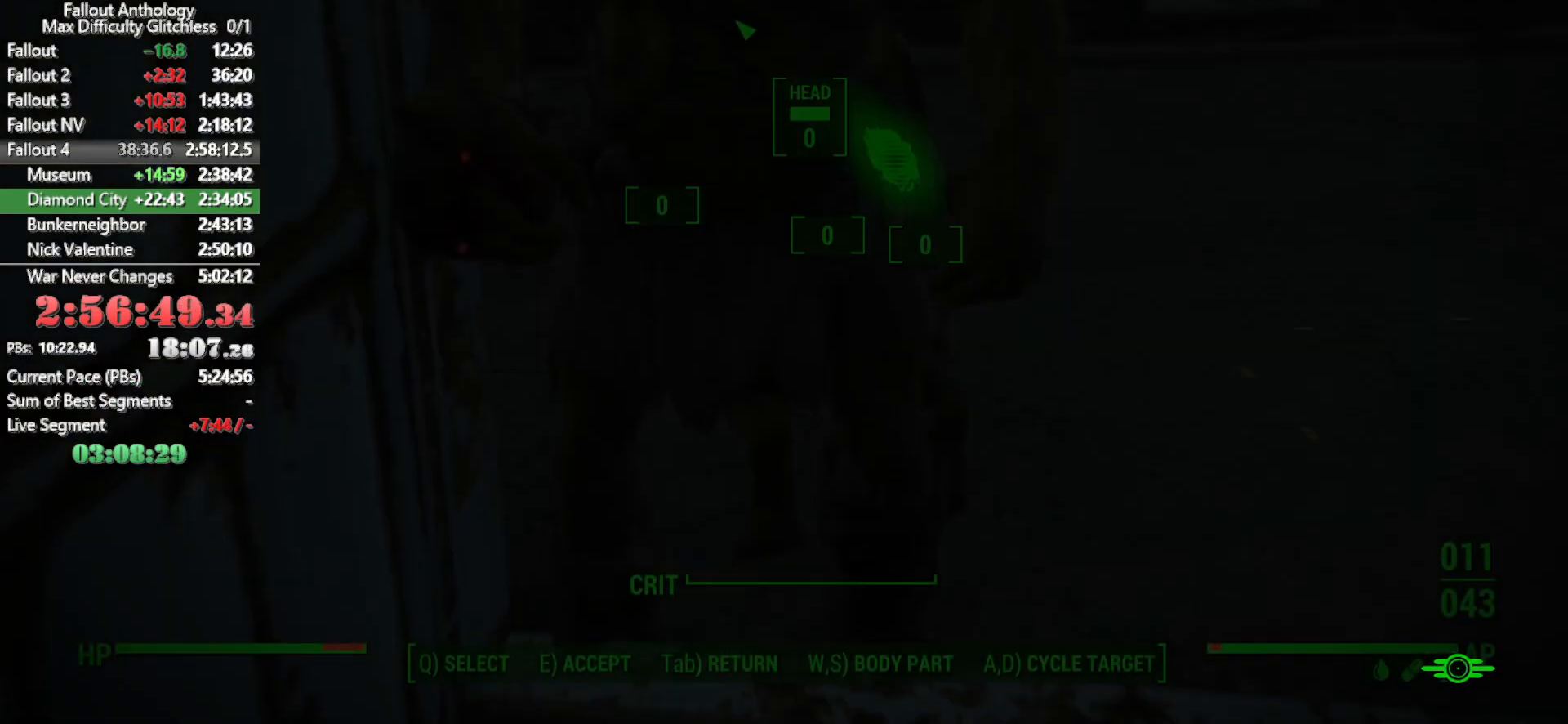
{"keys": ["shift", "w"], "mouse": [], "mouse_move": "right", "events": [[200, "mouse_right", "down"], [283, "mouse_right", "up"], [466, "shift", "down"]]}
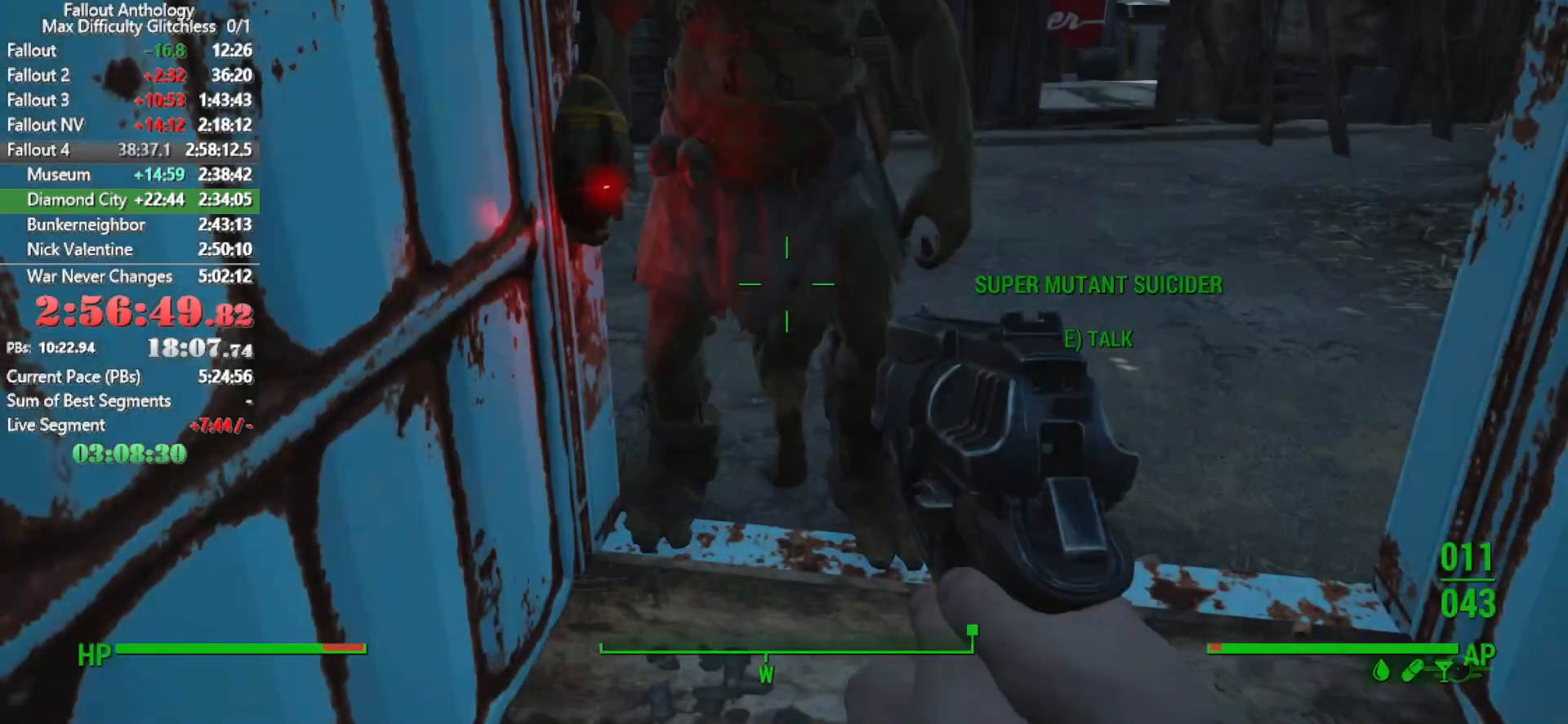
{"keys": ["w"], "mouse": [], "mouse_move": "still", "events": [[116, "shift", "up"], [300, "shift", "down"], [400, "shift", "up"]]}
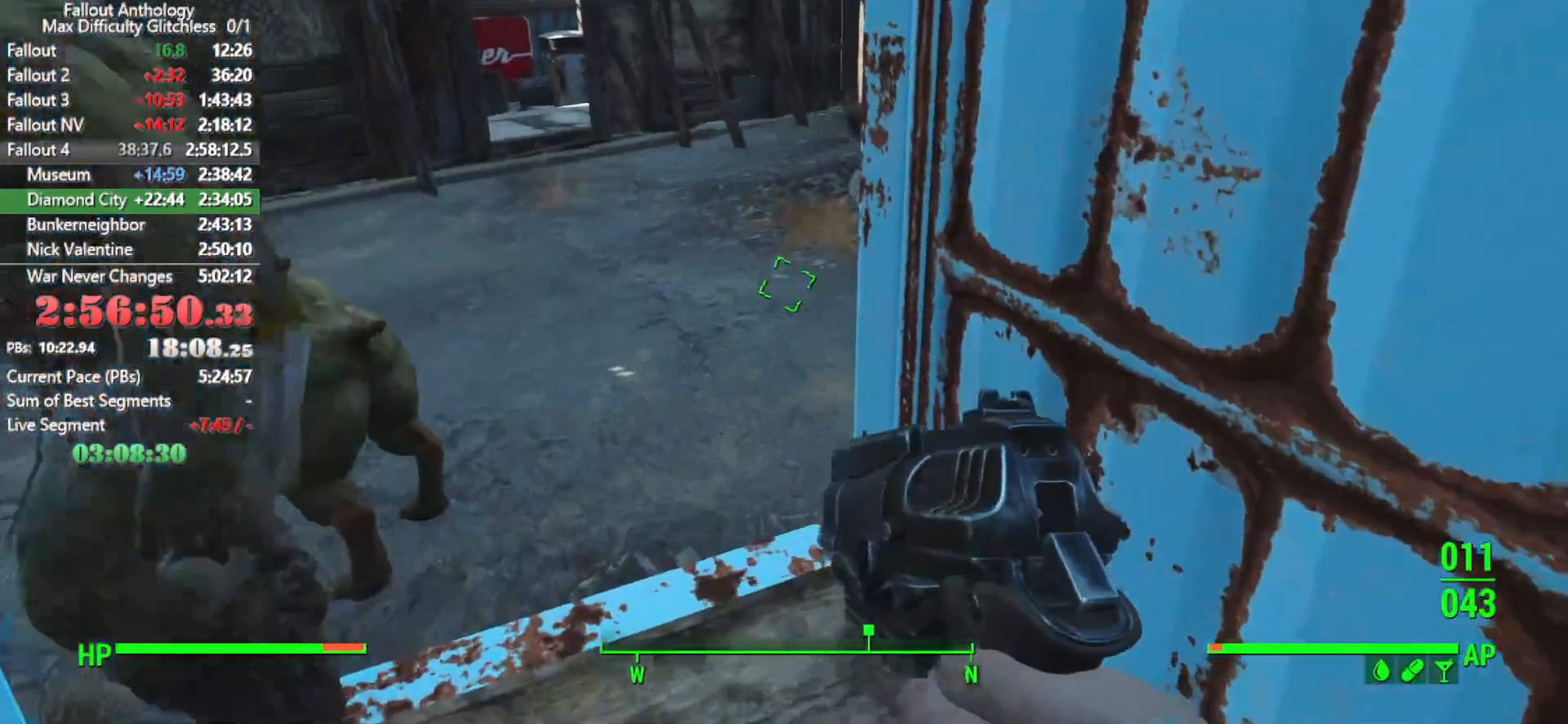
{"keys": ["w"], "mouse": [], "mouse_move": "left", "events": []}
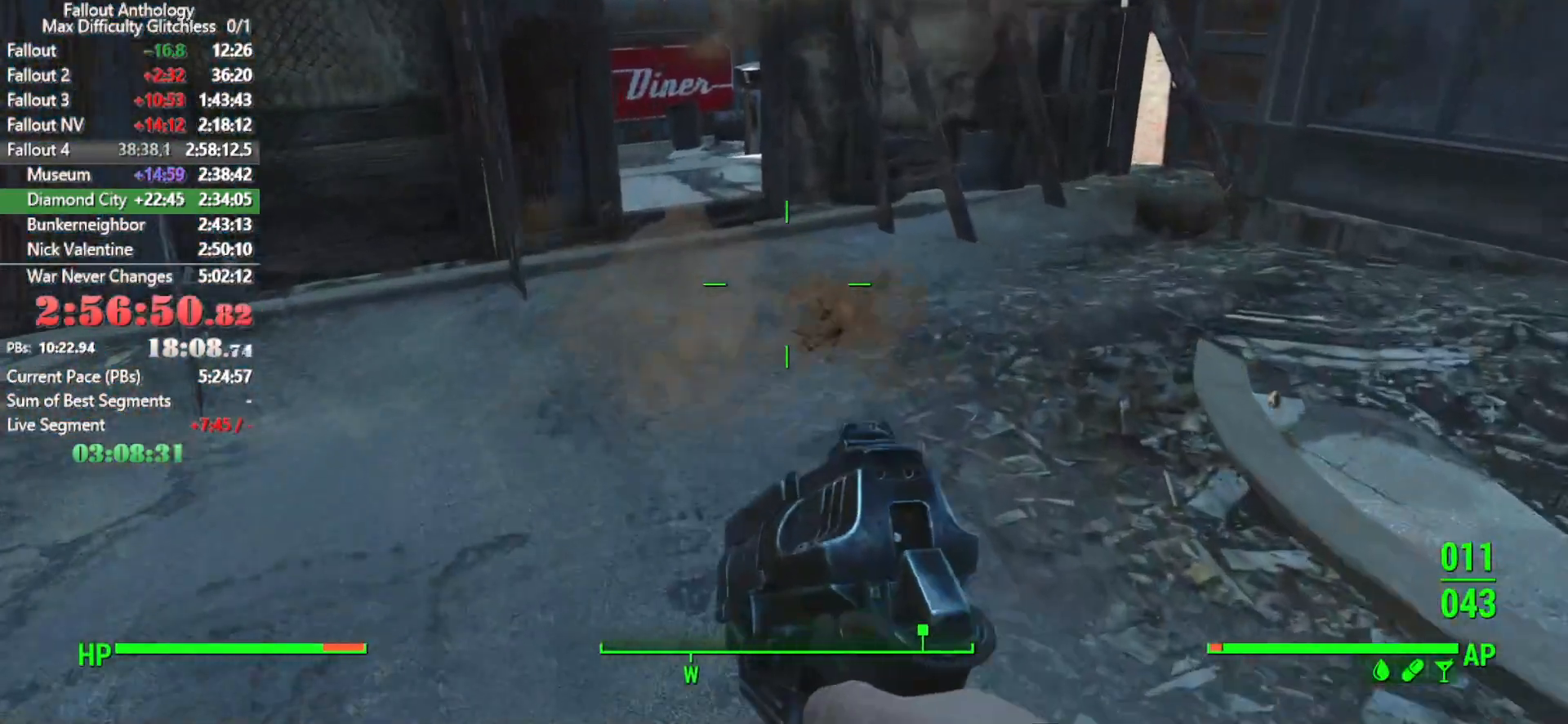
{"keys": ["w"], "mouse": [], "mouse_move": "right", "events": []}
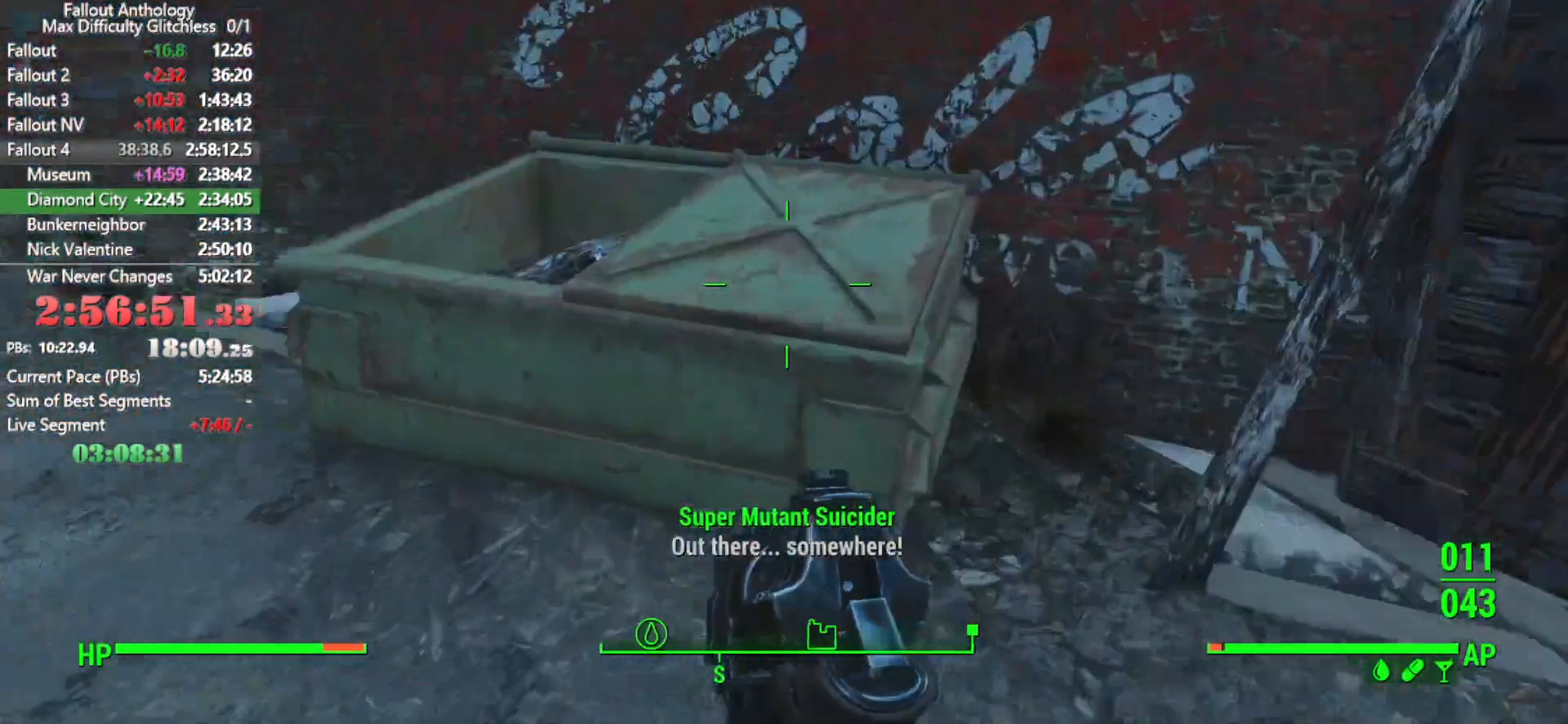
{"keys": ["w"], "mouse": [], "mouse_move": "right", "events": [[216, "space", "down"], [300, "space", "up"]]}
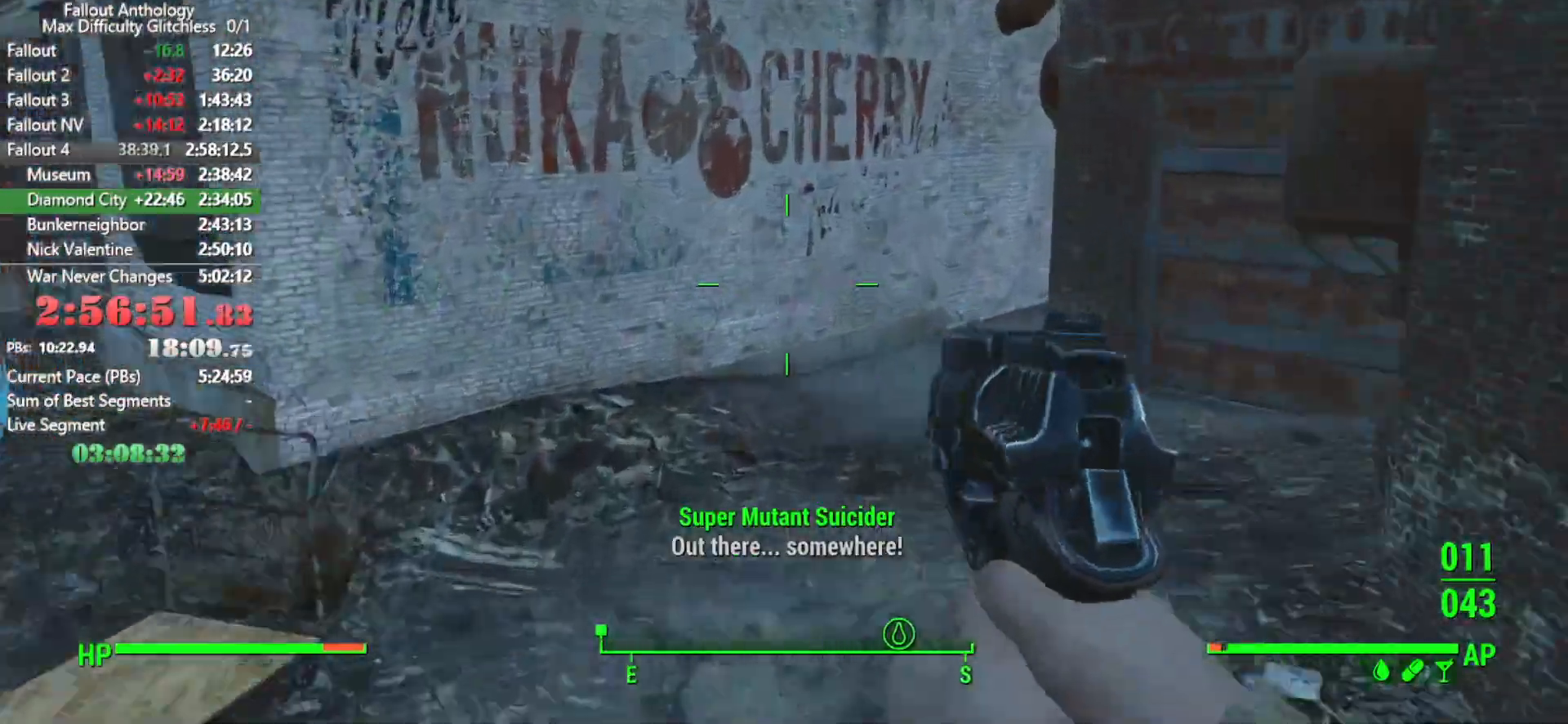
{"keys": ["w"], "mouse": [], "mouse_move": "still", "events": []}
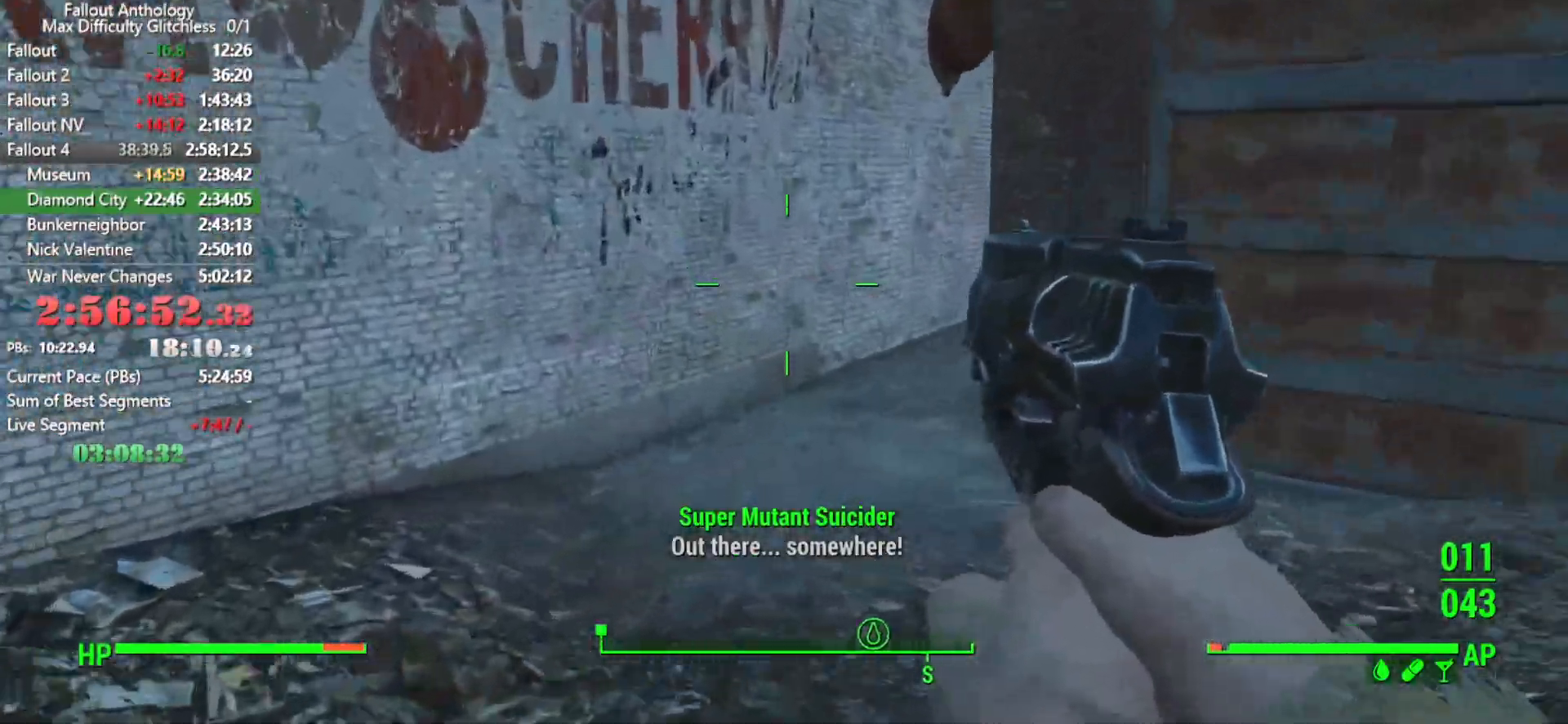
{"keys": ["w"], "mouse": [], "mouse_move": "still", "events": []}
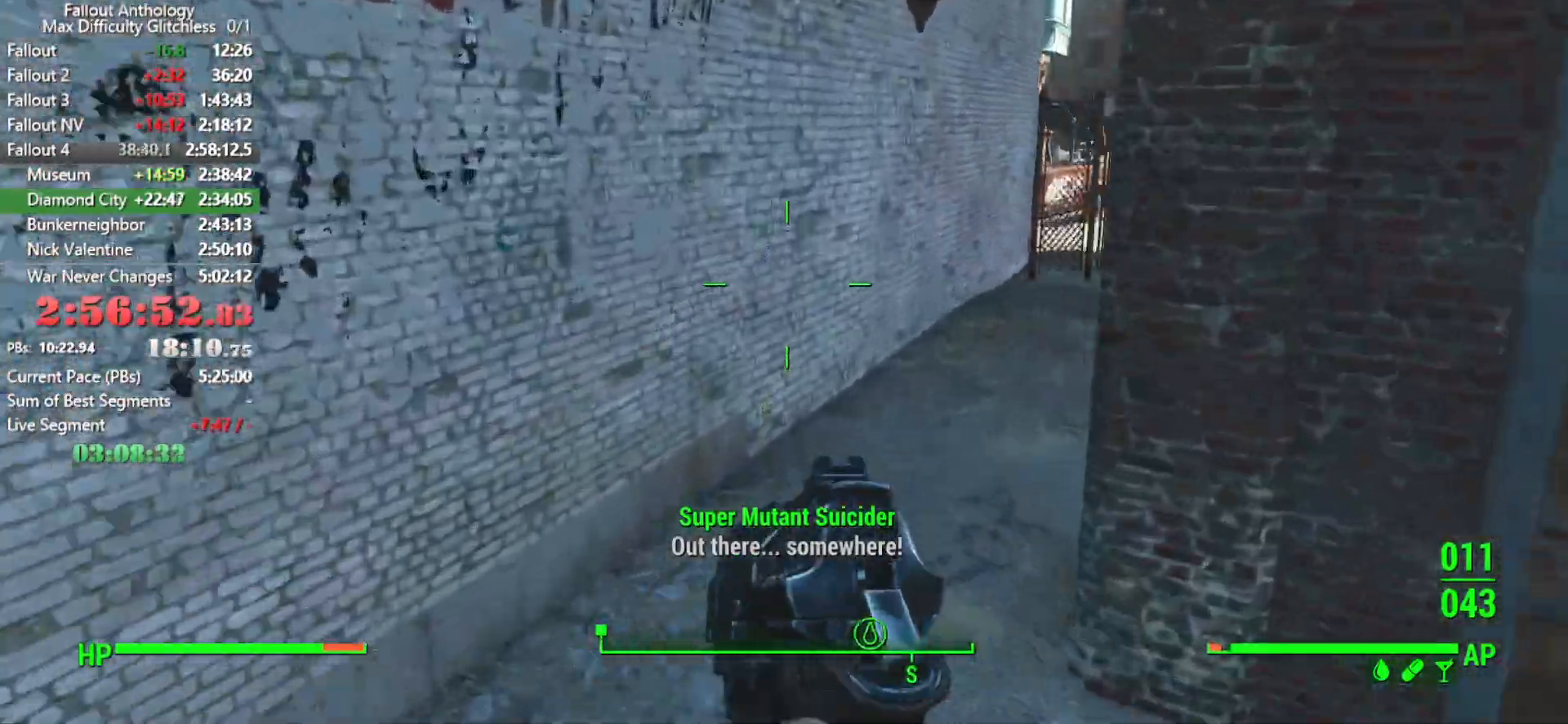
{"keys": ["w"], "mouse": [], "mouse_move": "right", "events": []}
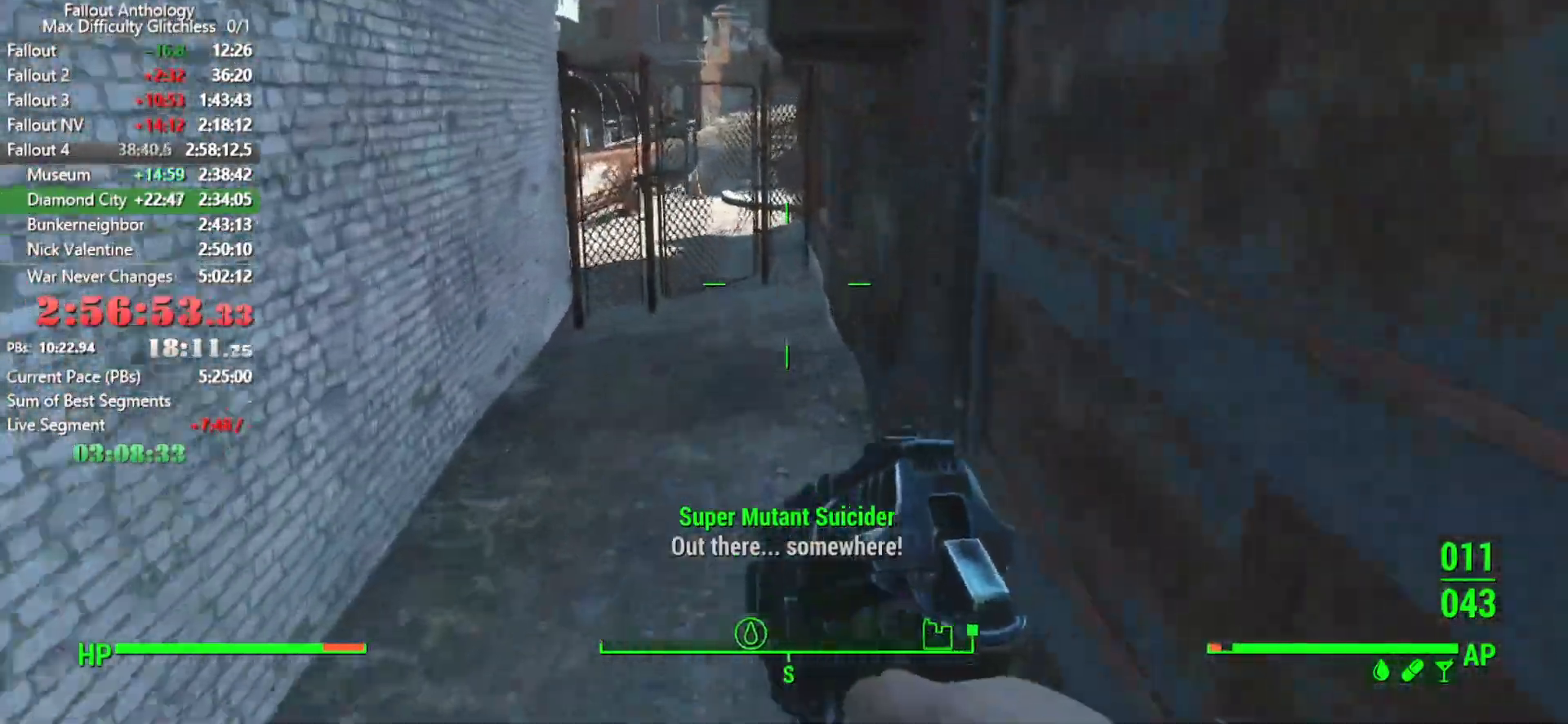
{"keys": ["w"], "mouse": [], "mouse_move": "still", "events": []}
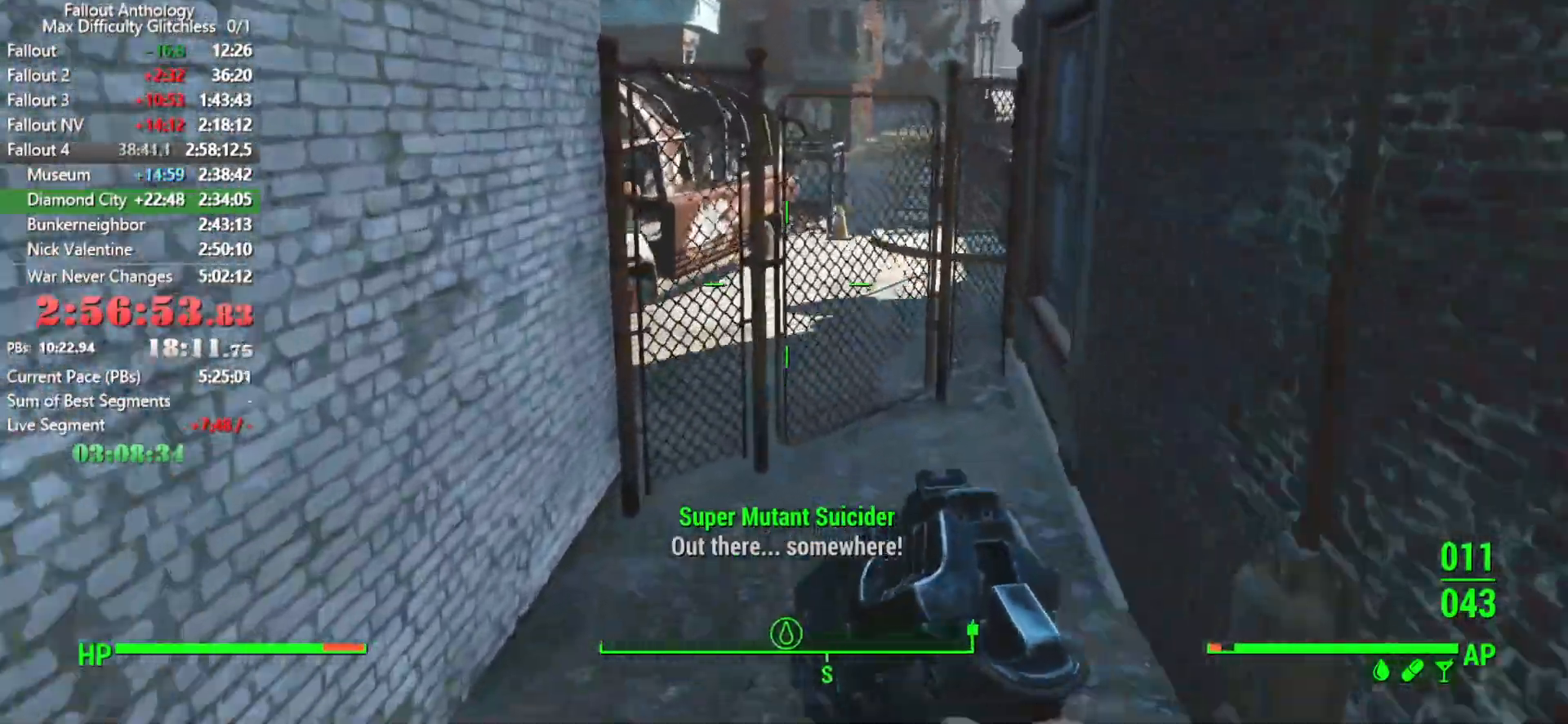
{"keys": [], "mouse": [], "mouse_move": "still", "events": [[383, "e", "down"], [433, "w", "up"], [466, "e", "up"]]}
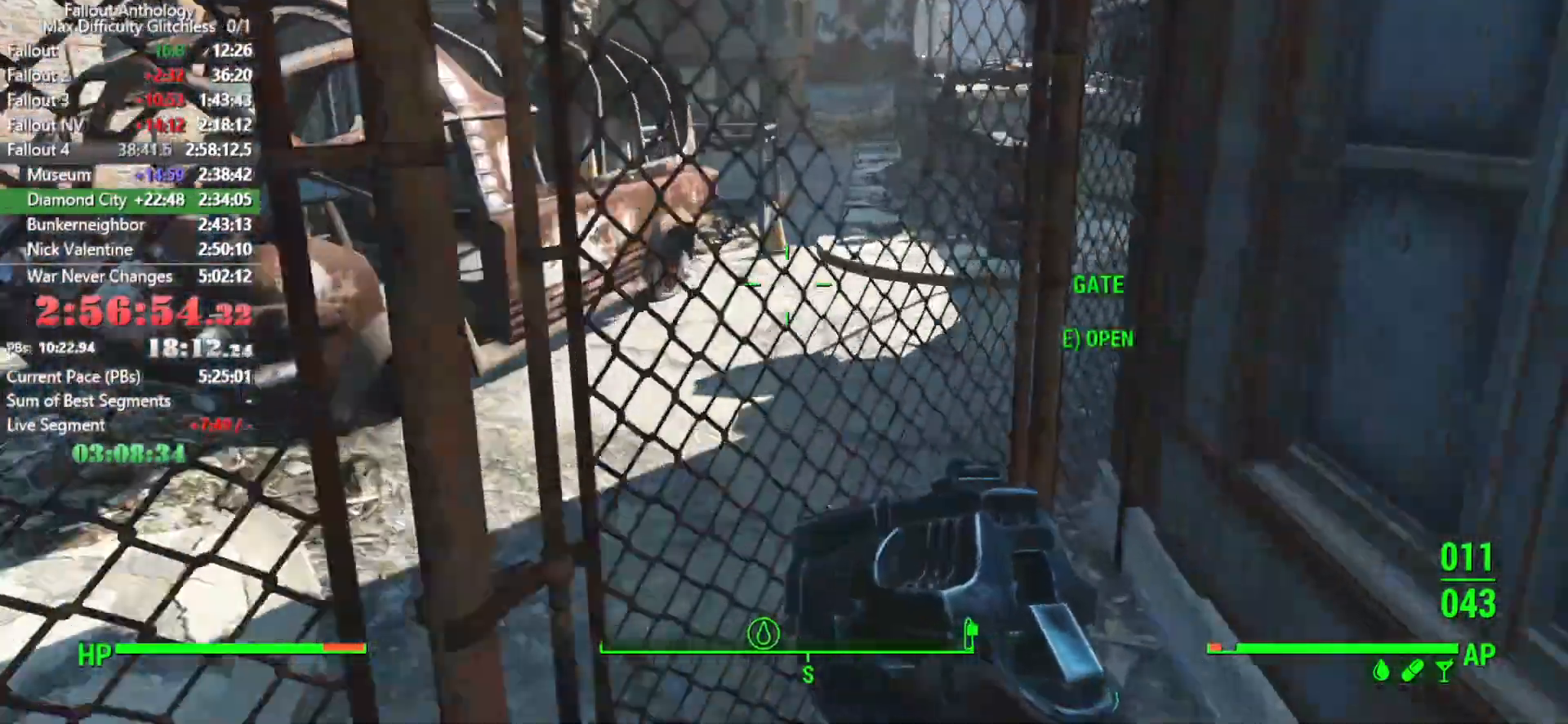
{"keys": ["w"], "mouse": [], "mouse_move": "left", "events": [[66, "w", "down"]]}
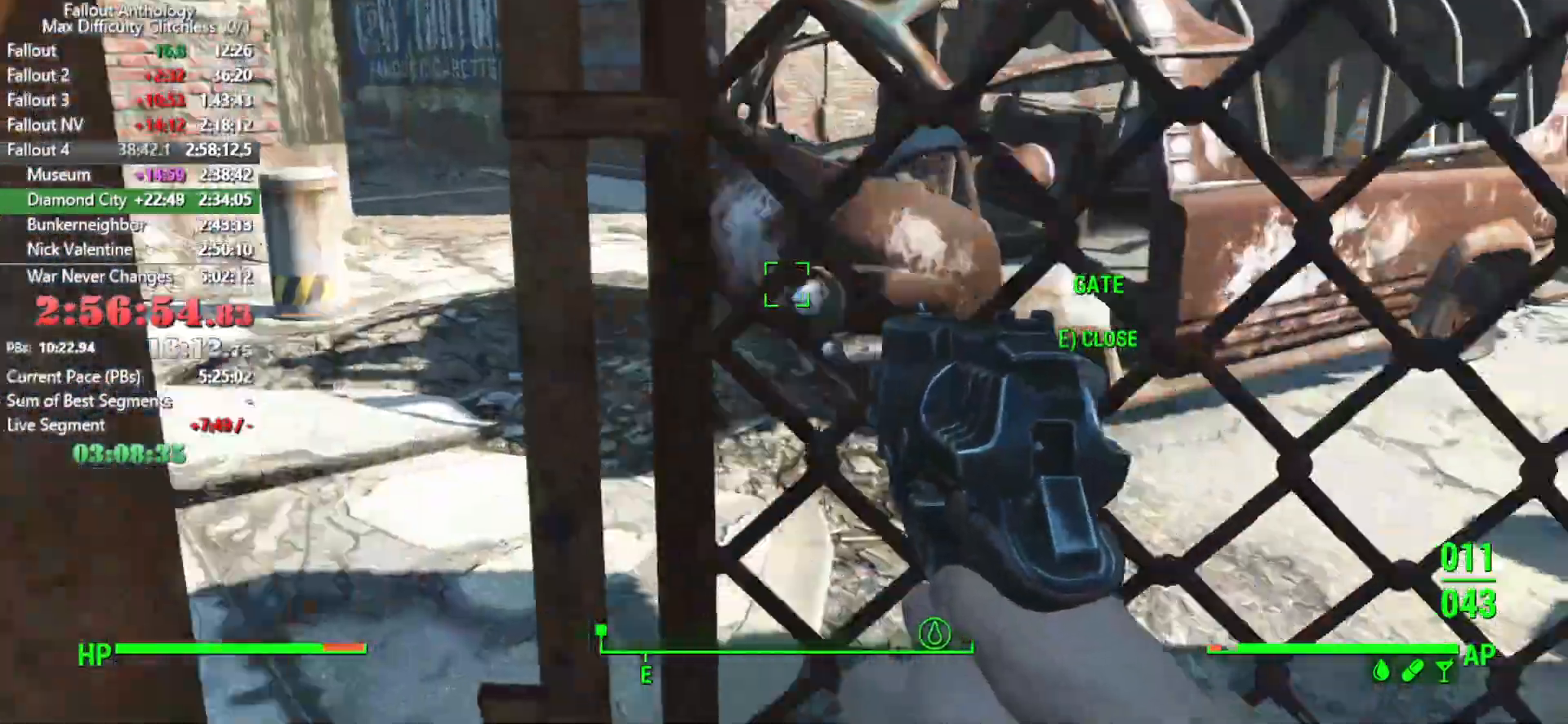
{"keys": ["w"], "mouse": [], "mouse_move": "still", "events": [[266, "shift", "down"], [416, "shift", "up"]]}
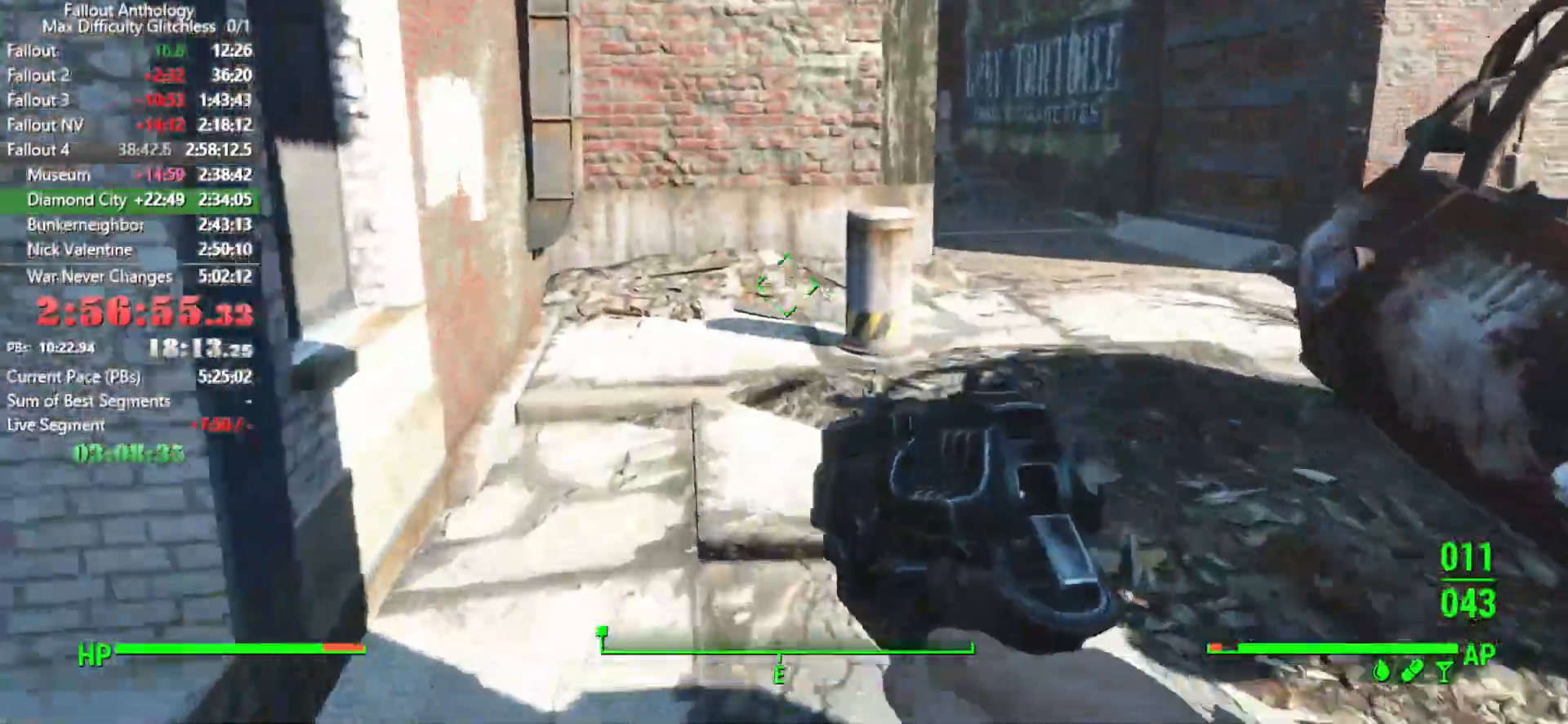
{"keys": ["w"], "mouse": [], "mouse_move": "right", "events": []}
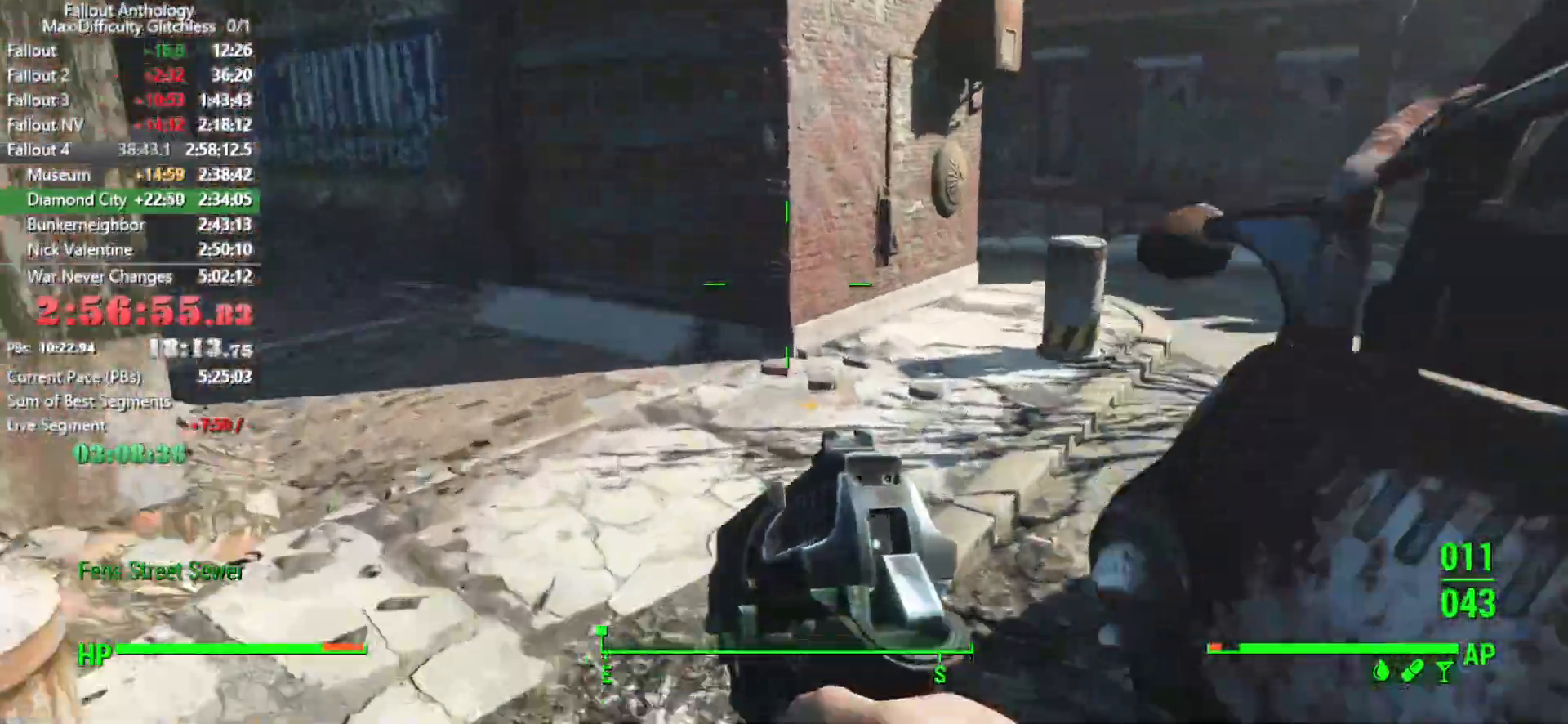
{"keys": ["w"], "mouse": [], "mouse_move": "right", "events": []}
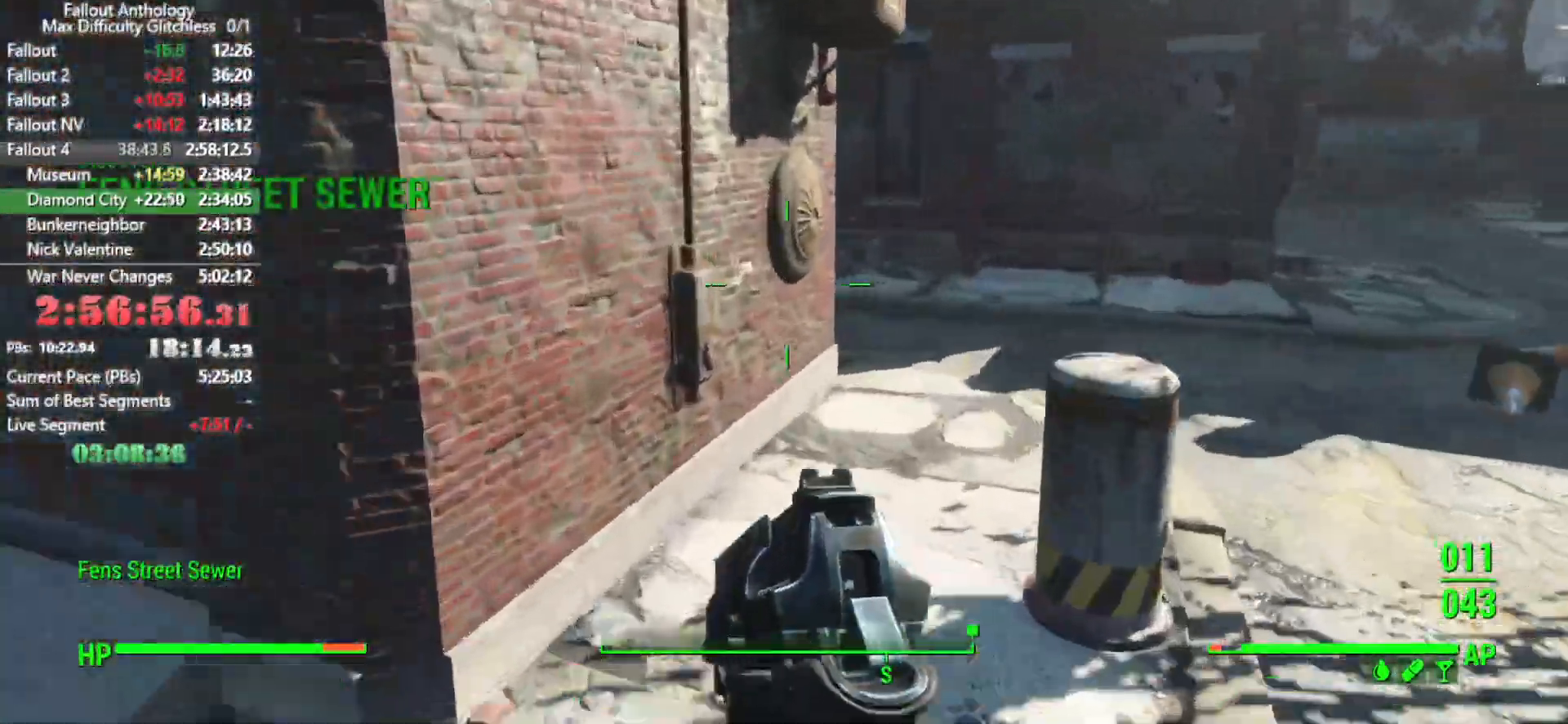
{"keys": ["w"], "mouse": [], "mouse_move": "still", "events": []}
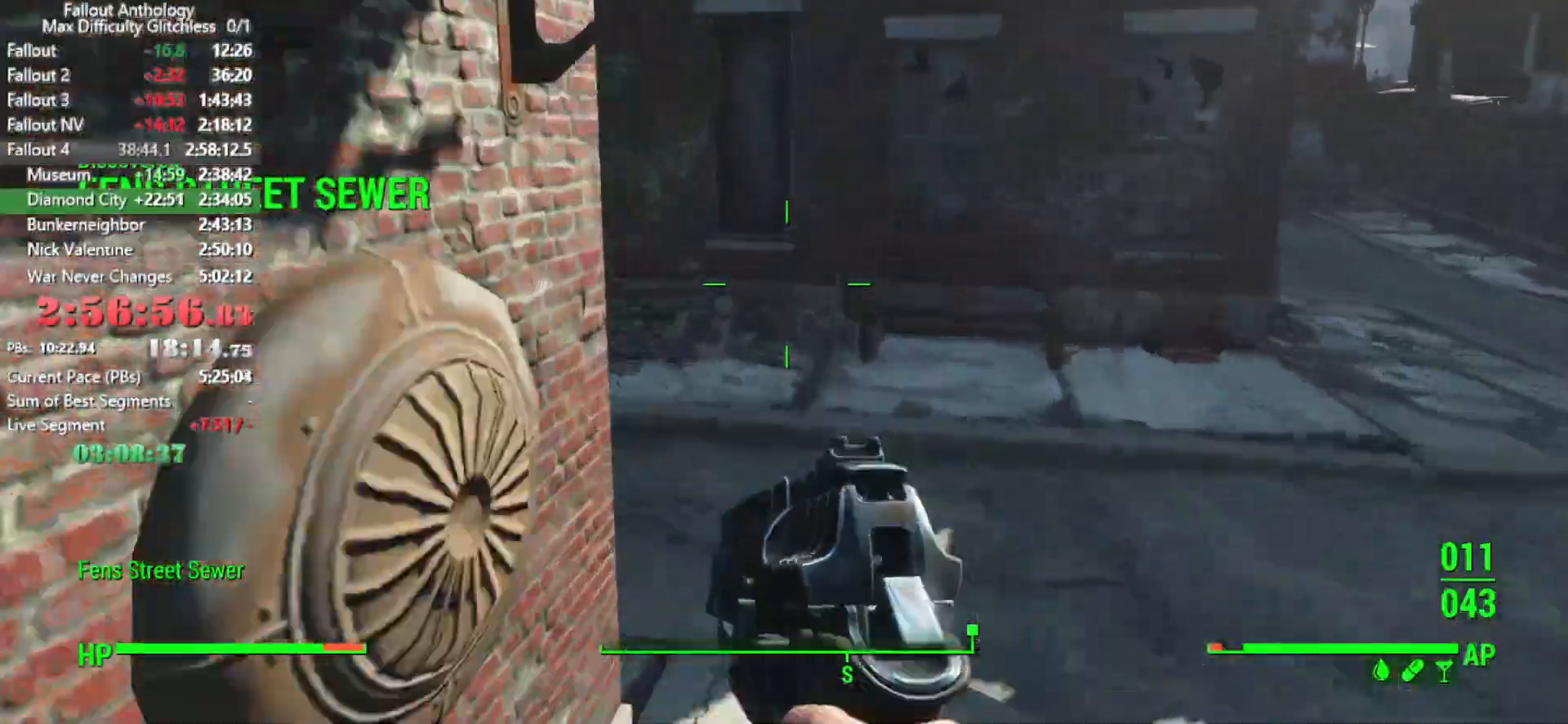
{"keys": ["w"], "mouse": [], "mouse_move": "right", "events": []}
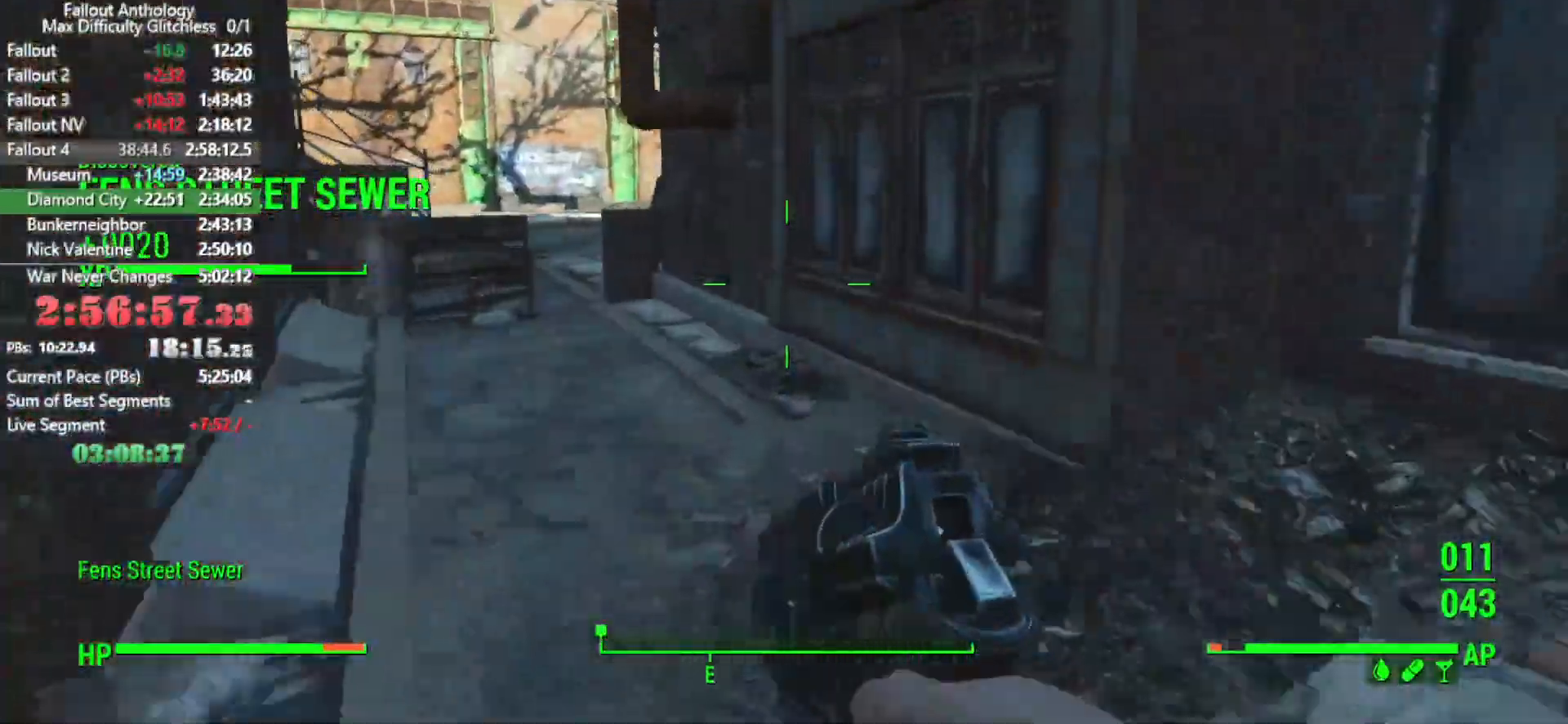
{"keys": ["w"], "mouse": [], "mouse_move": "still", "events": []}
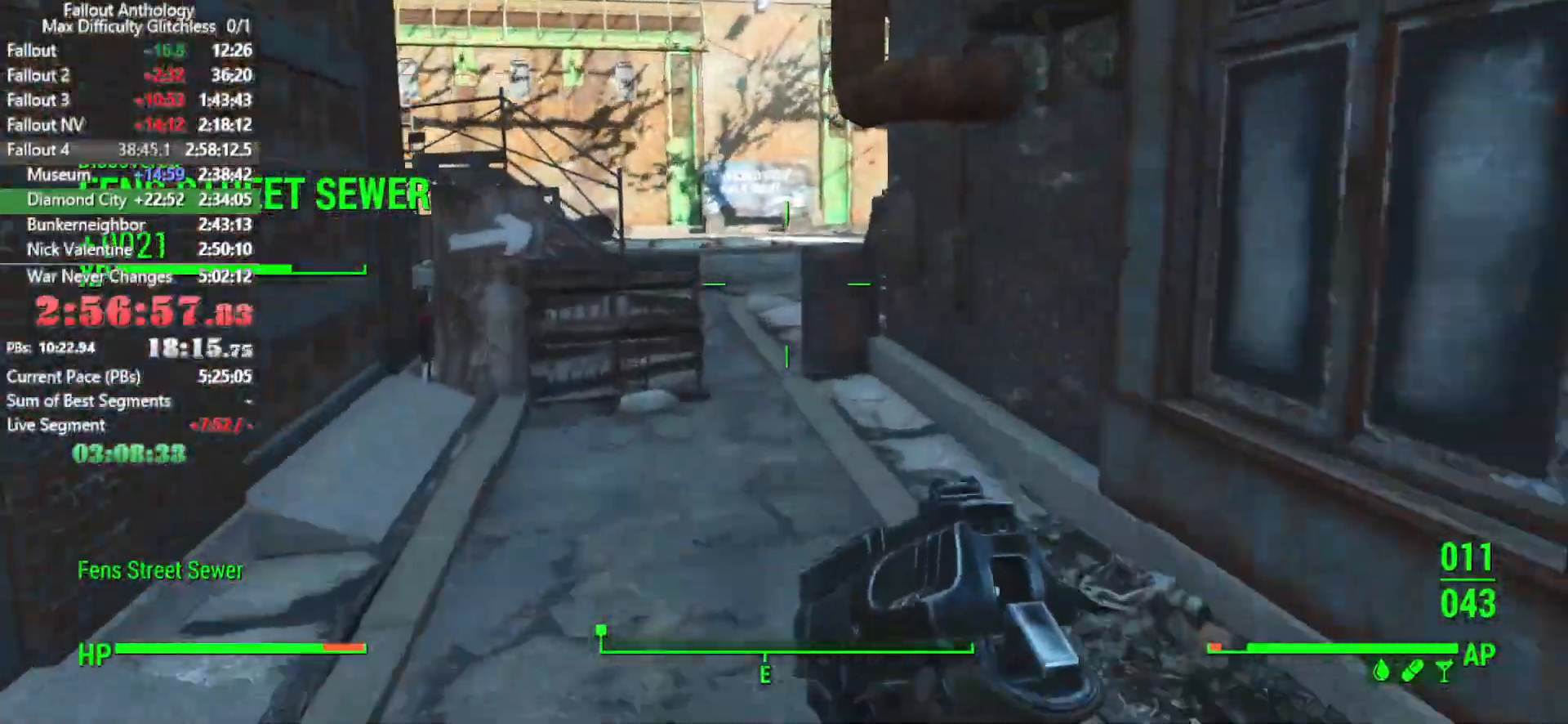
{"keys": ["w"], "mouse": [], "mouse_move": "still", "events": []}
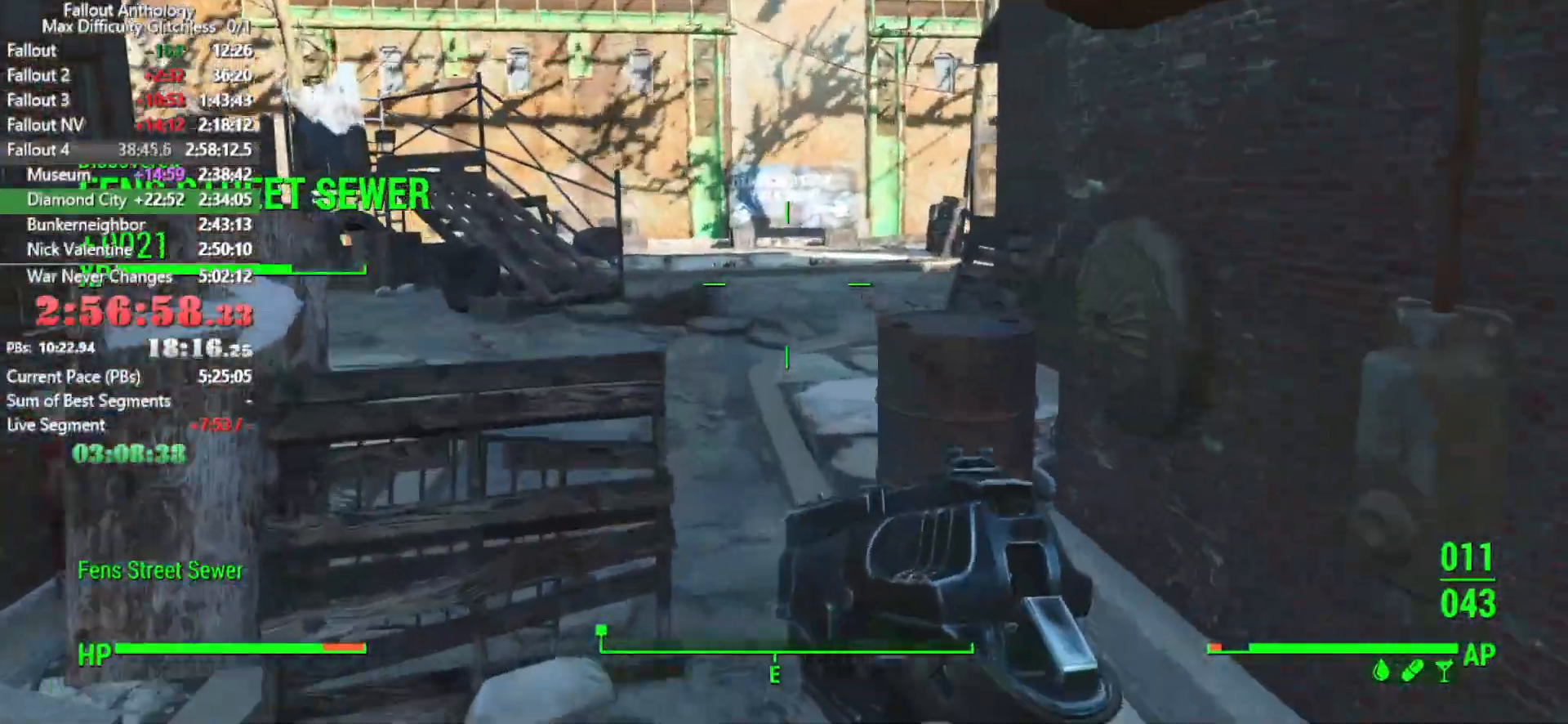
{"keys": ["w"], "mouse": [], "mouse_move": "still", "events": []}
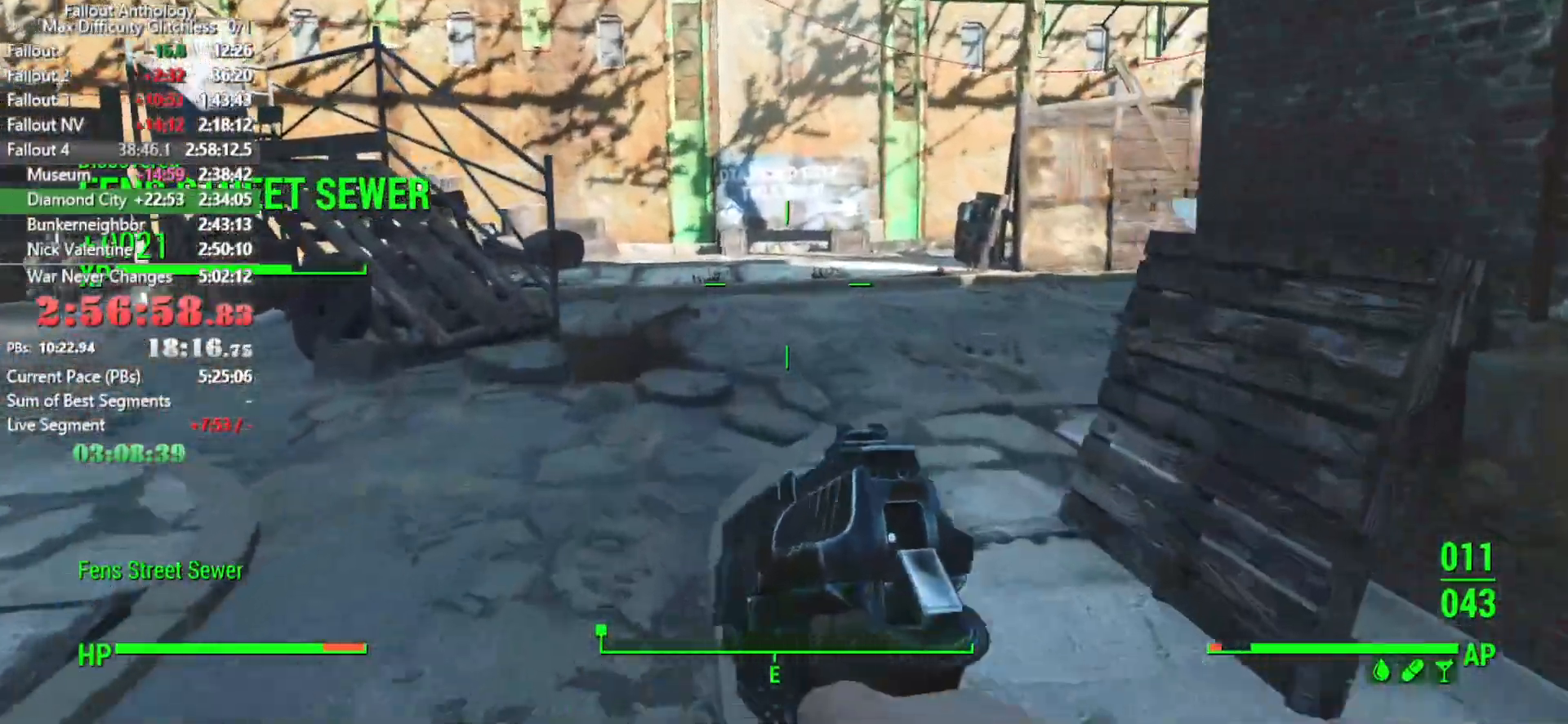
{"keys": ["w"], "mouse": [], "mouse_move": "right", "events": []}
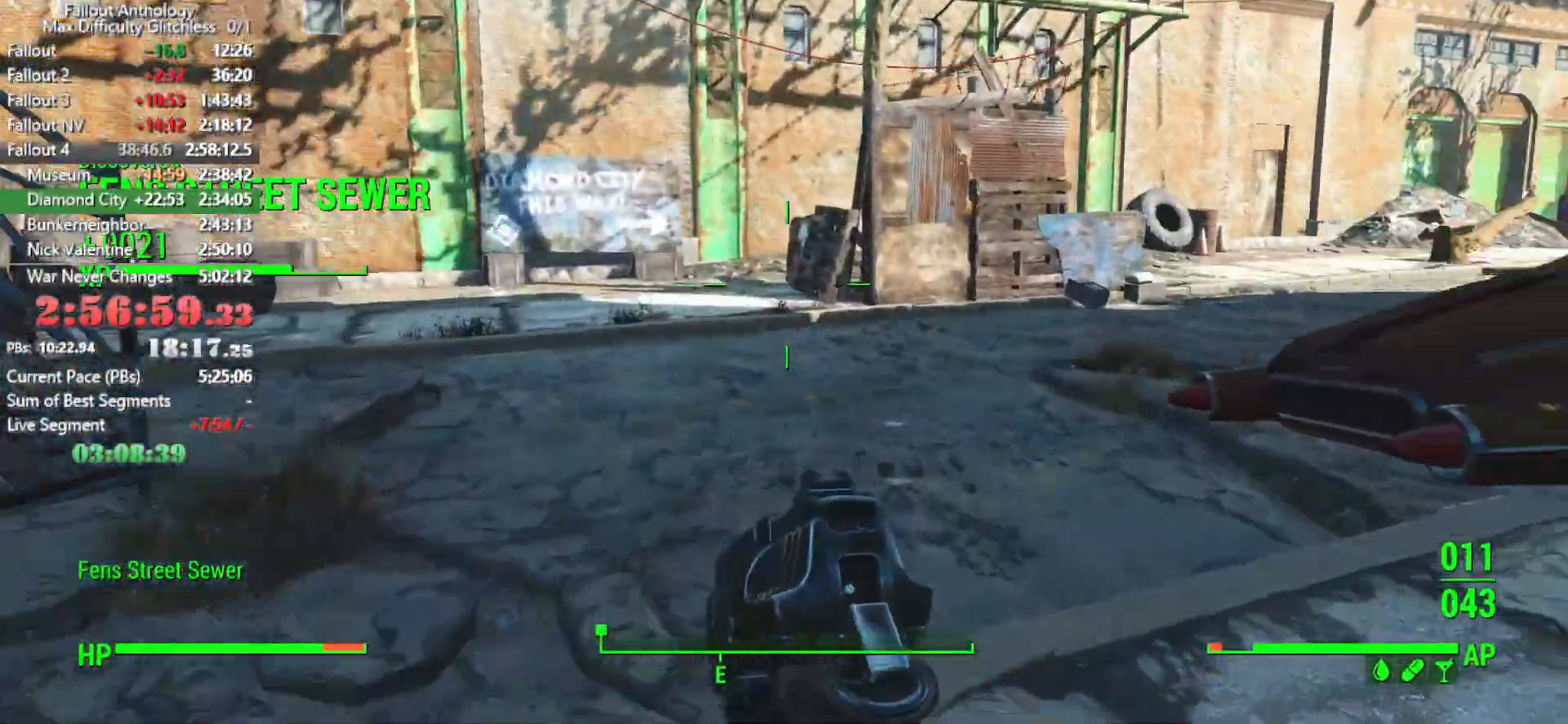
{"keys": ["w"], "mouse": [], "mouse_move": "right", "events": []}
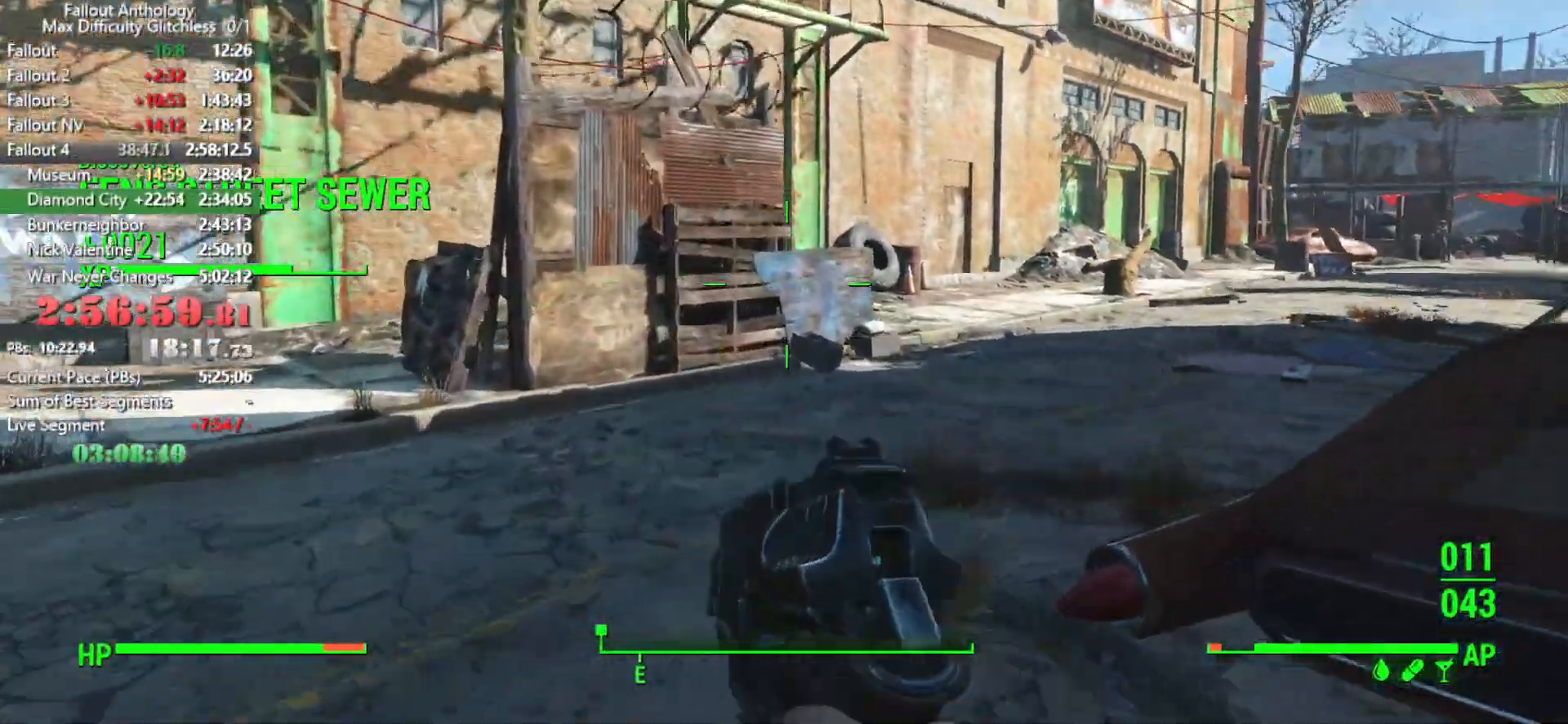
{"keys": ["w"], "mouse": [], "mouse_move": "right", "events": []}
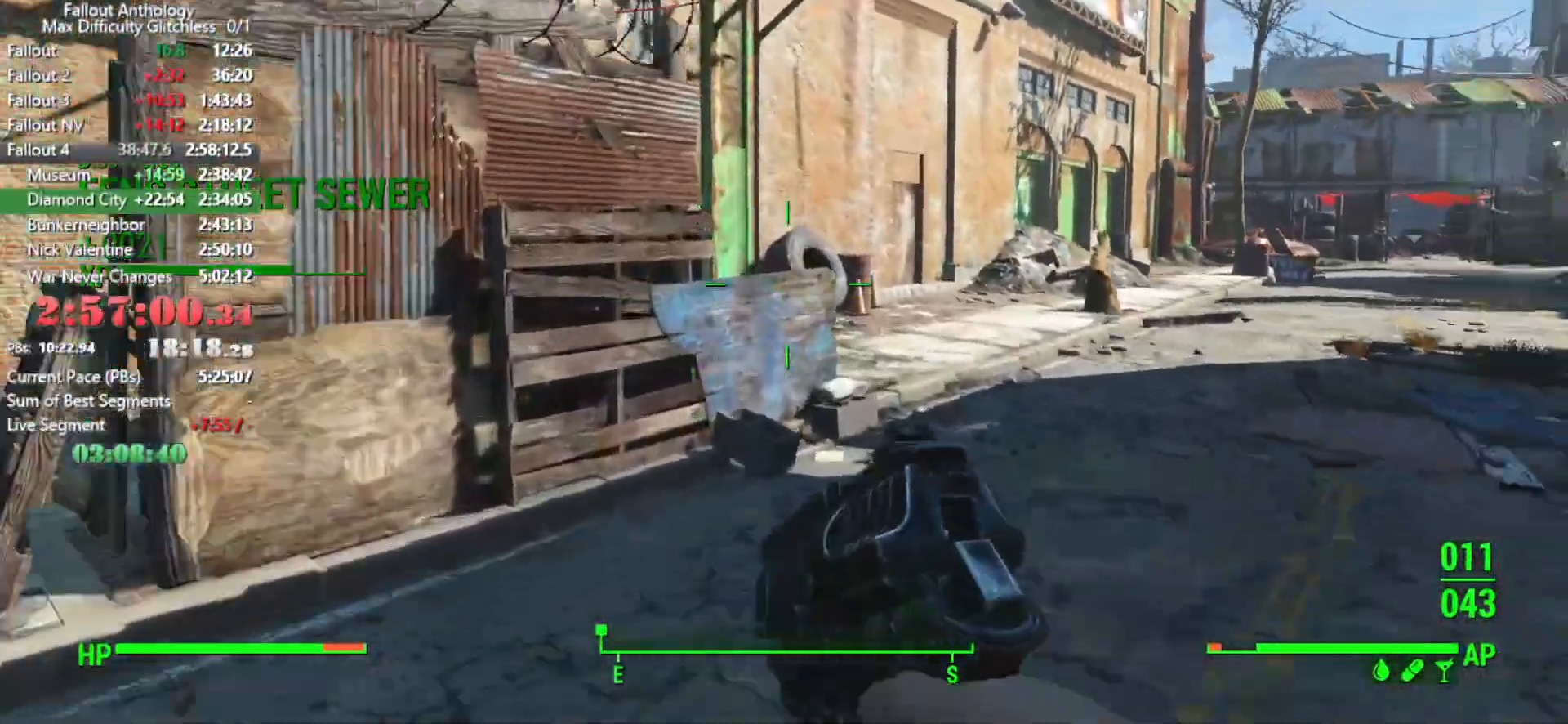
{"keys": ["w"], "mouse": [], "mouse_move": "right", "events": []}
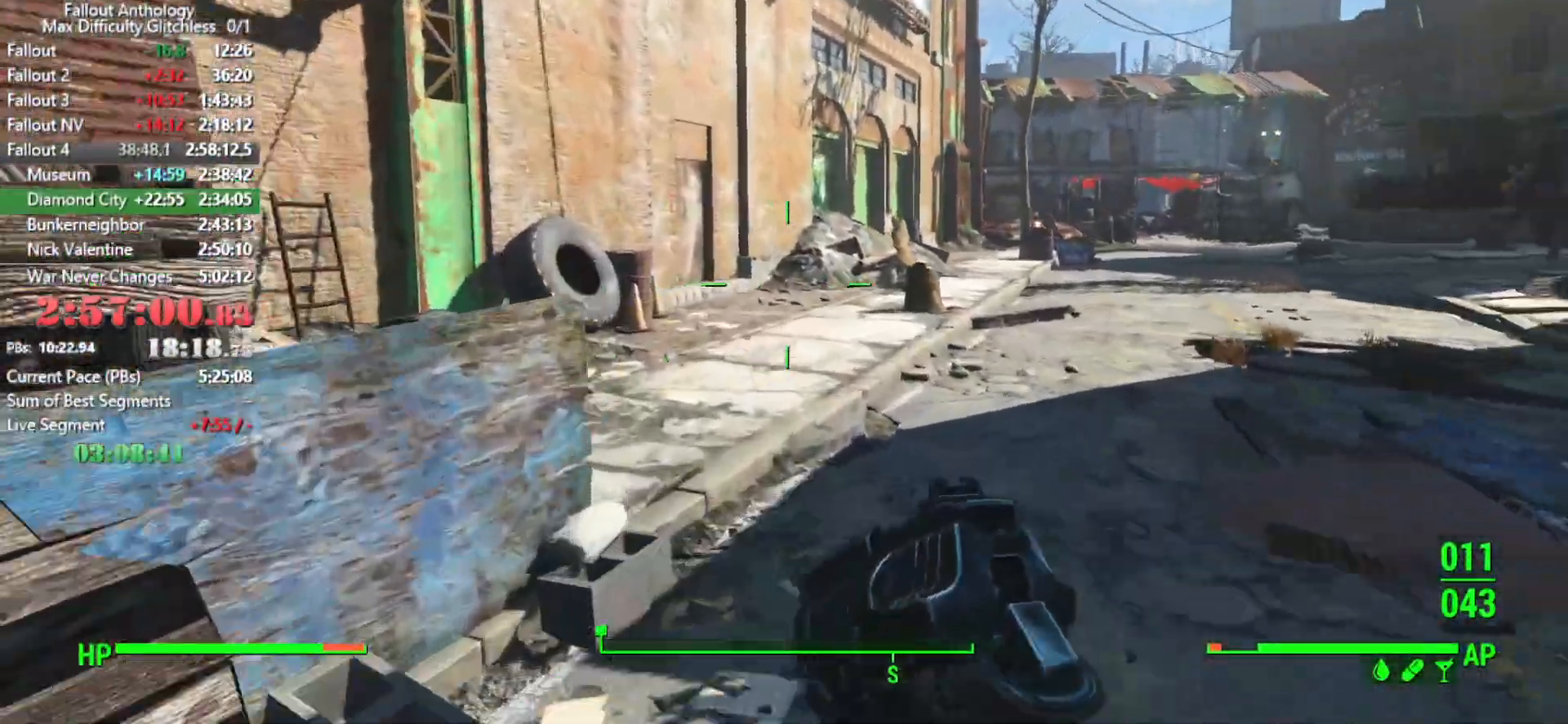
{"keys": ["w"], "mouse": [], "mouse_move": "still", "events": []}
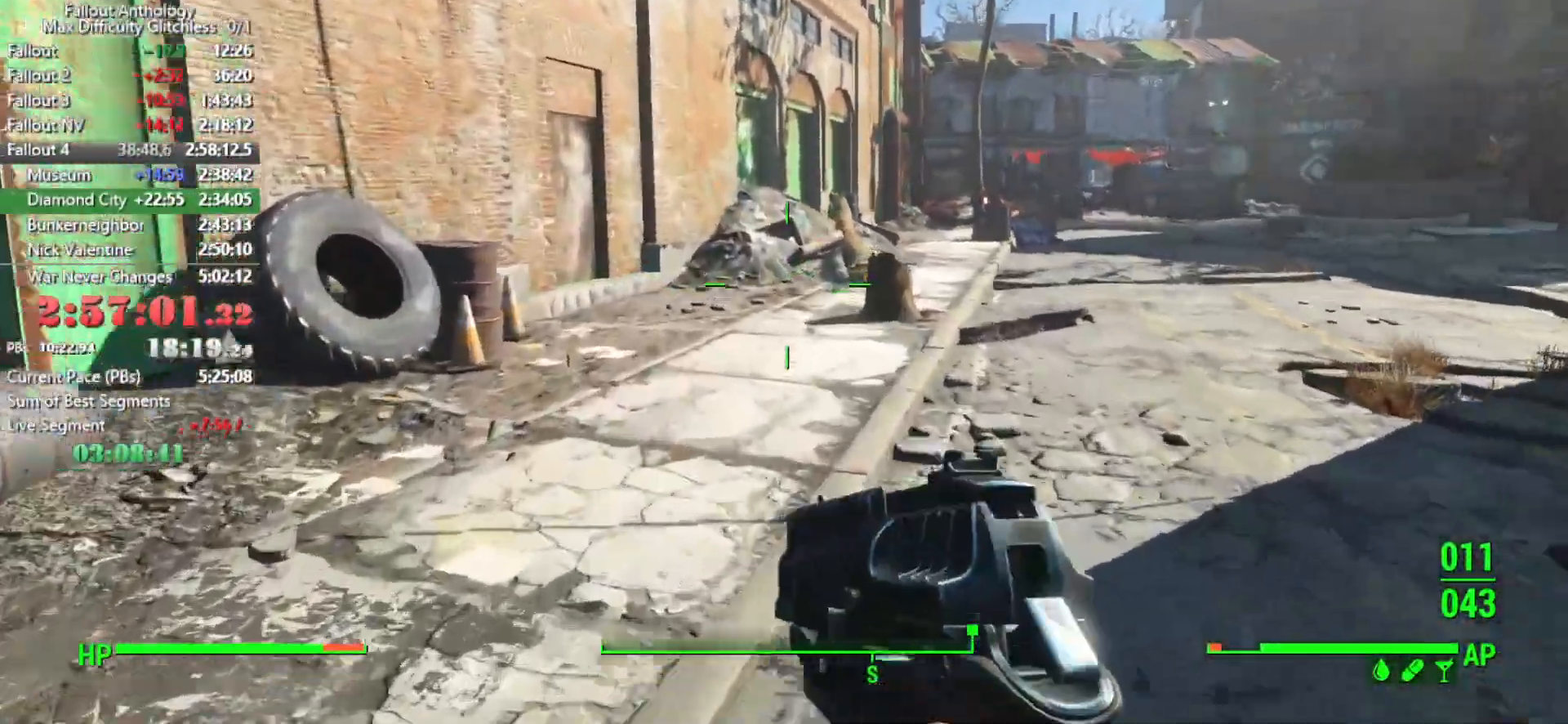
{"keys": ["w"], "mouse": [], "mouse_move": "still", "events": []}